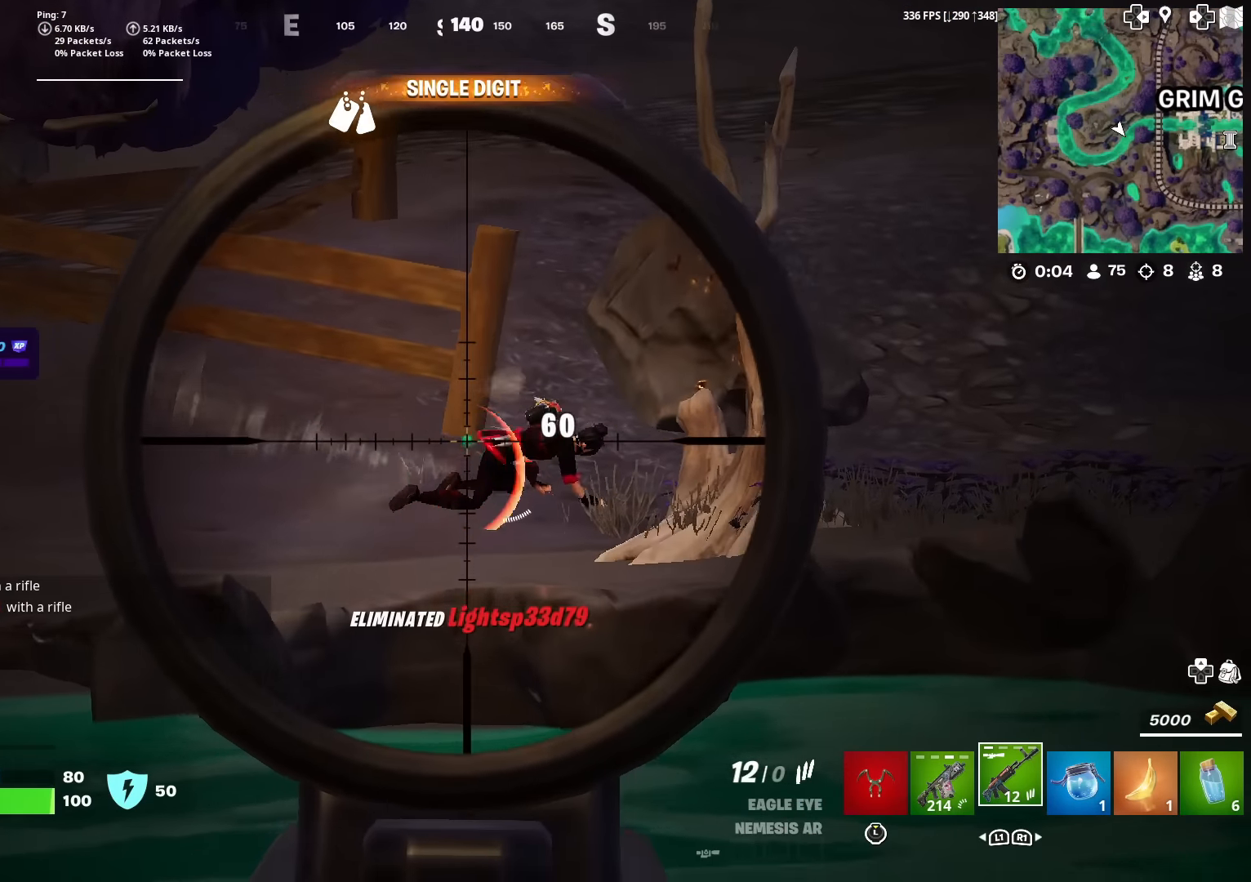
Gameplay with a controller (PlayStation layout); each line is a JSON object with the inputs held at the frame after it. "events" lists button and stick changes between this image and that frame as [ms after this image, input, new state], when the widget could be followed in between. Not read: TOUCHPAD.
{"buttons": ["L2"], "left_stick": "up-left", "right_stick": "right", "events": [[84, "R2", "down"], [217, "R2", "up"], [217, "left_stick", "up-right"], [417, "right_stick", "right"], [484, "left_stick", "up-left"]]}
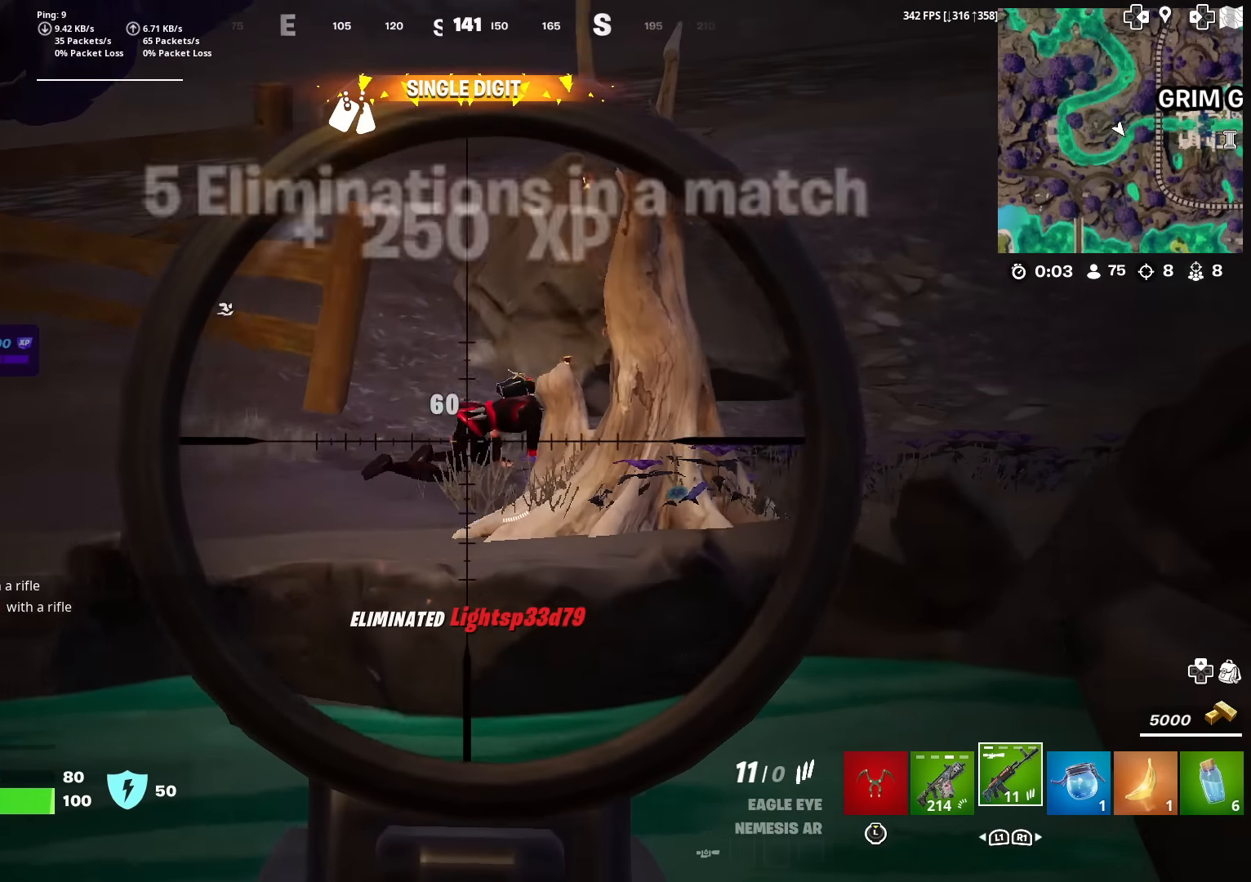
{"buttons": ["L2", "R2"], "left_stick": "up-left", "right_stick": "center", "events": [[50, "R2", "down"], [100, "right_stick", "center"], [166, "R2", "up"], [317, "right_stick", "right"], [450, "R2", "down"], [483, "right_stick", "center"]]}
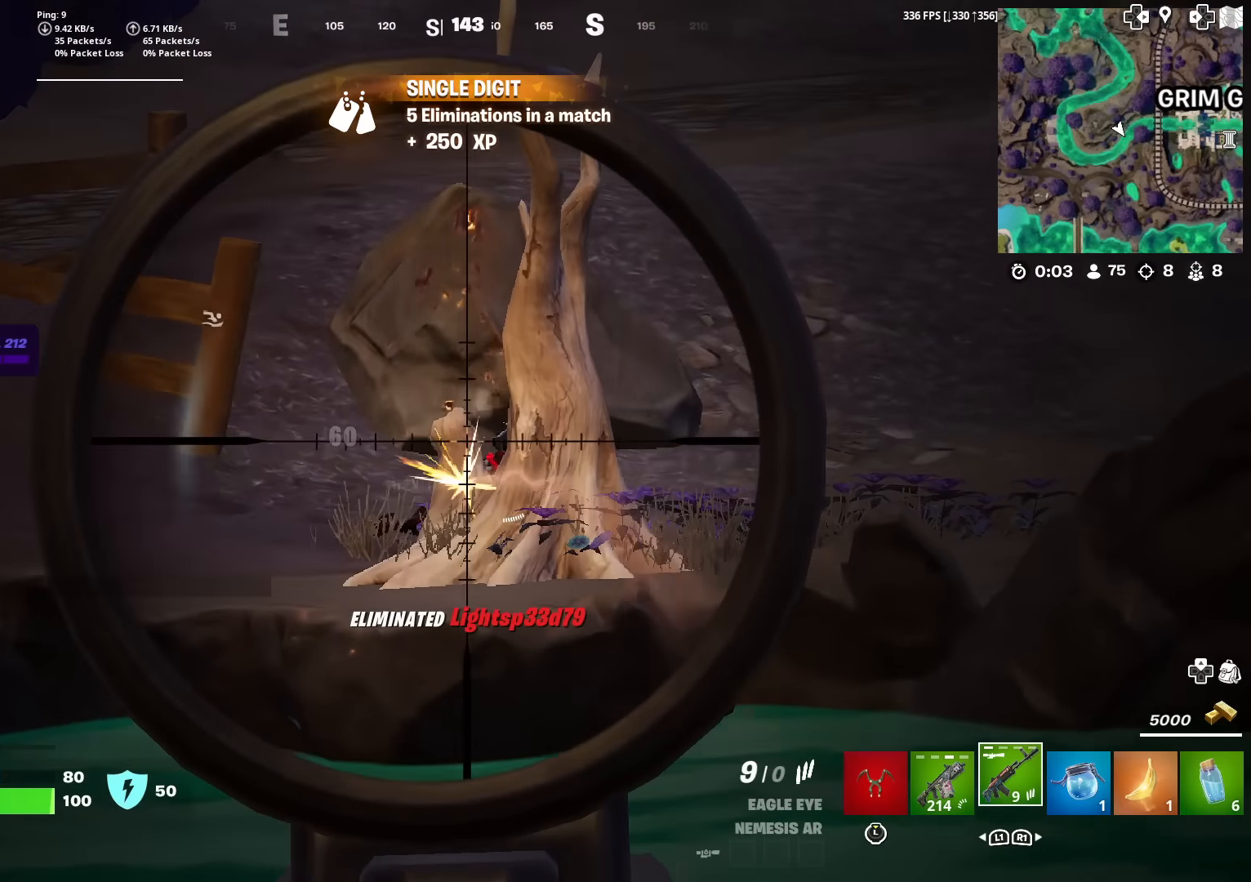
{"buttons": [], "left_stick": "left", "right_stick": "center", "events": [[67, "L2", "up"], [67, "right_stick", "left"], [84, "R2", "up"], [84, "left_stick", "down-left"], [150, "left_stick", "left"], [417, "right_stick", "center"]]}
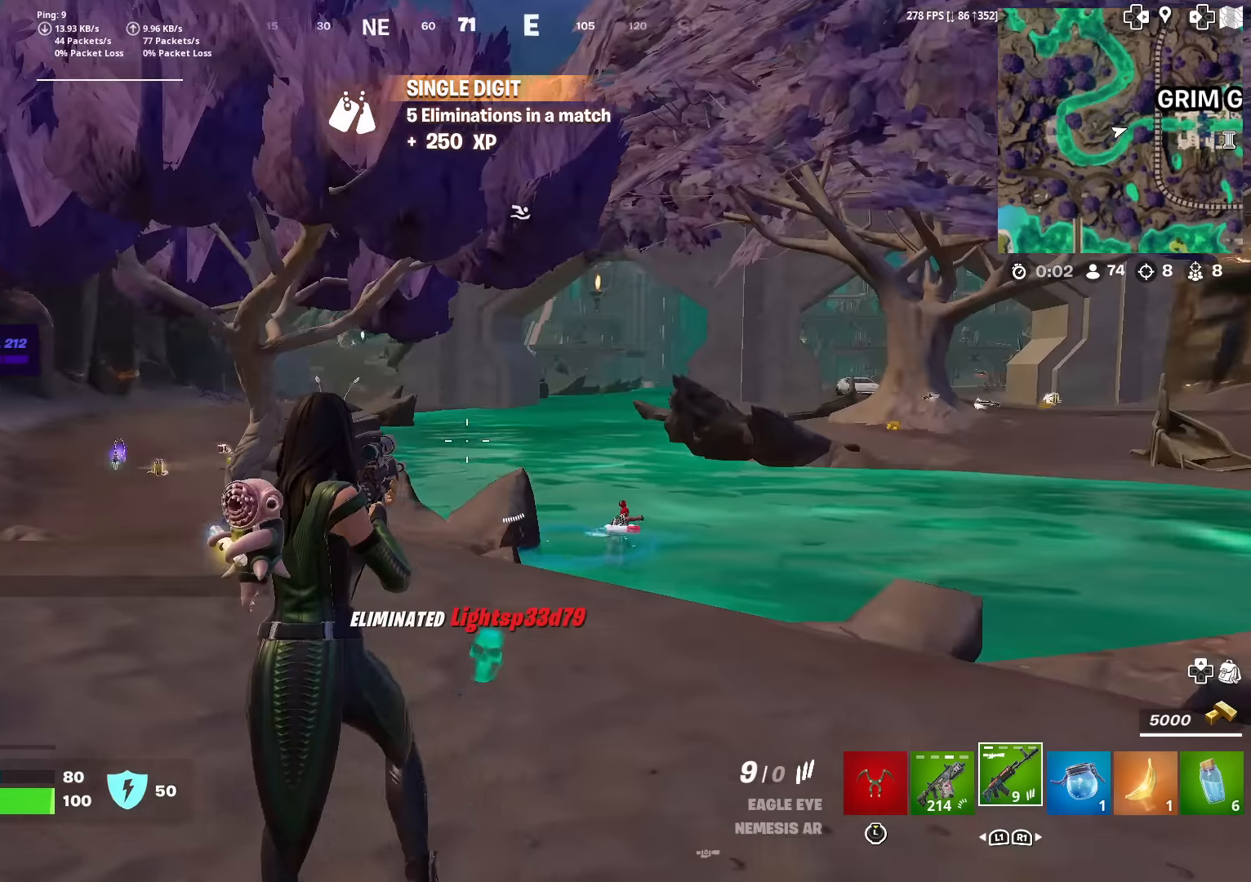
{"buttons": [], "left_stick": "up-left", "right_stick": "center", "events": [[33, "left_stick", "up-left"], [183, "right_stick", "right"], [300, "L1", "down"], [300, "right_stick", "center"], [467, "L1", "up"]]}
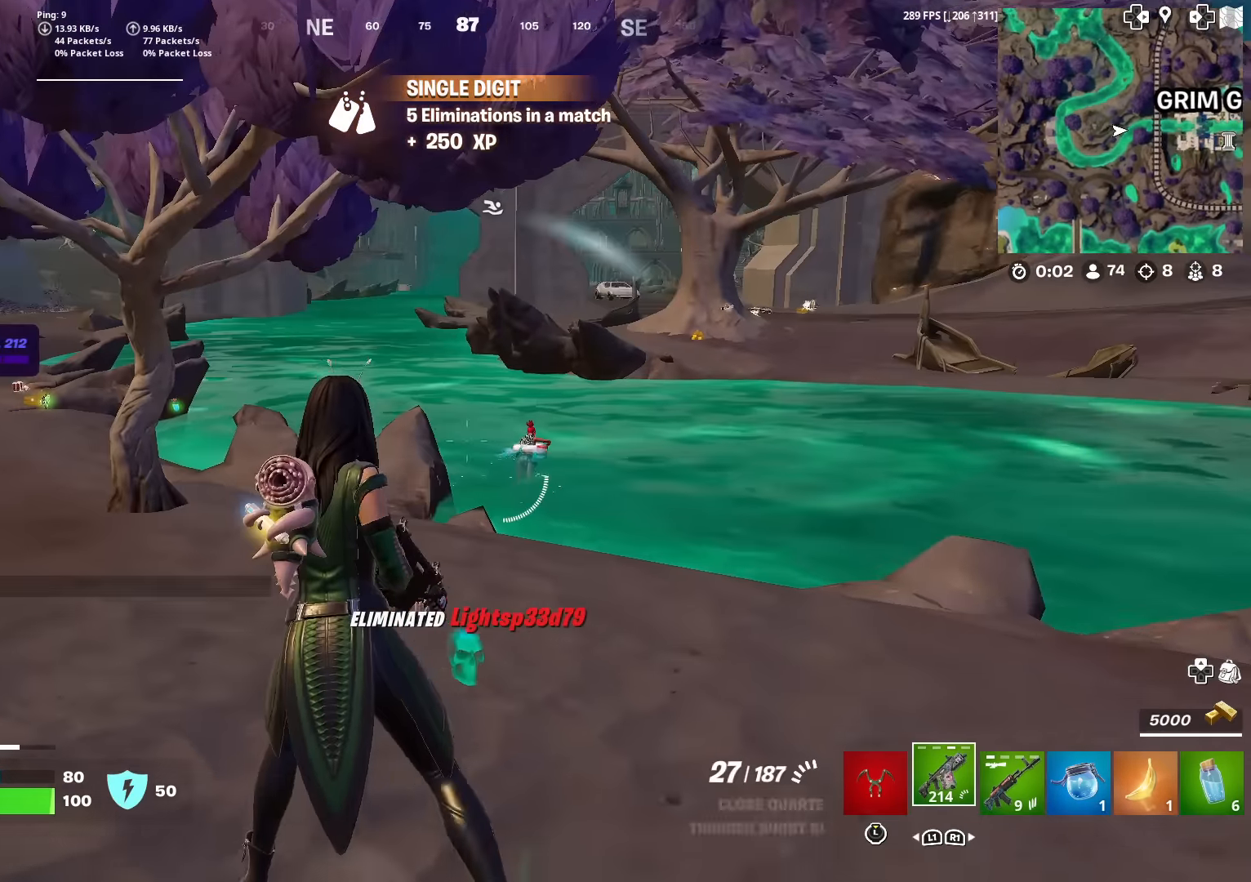
{"buttons": ["L2"], "left_stick": "up-right", "right_stick": "center", "events": [[50, "left_stick", "up"], [334, "left_stick", "up-right"], [350, "L2", "down"]]}
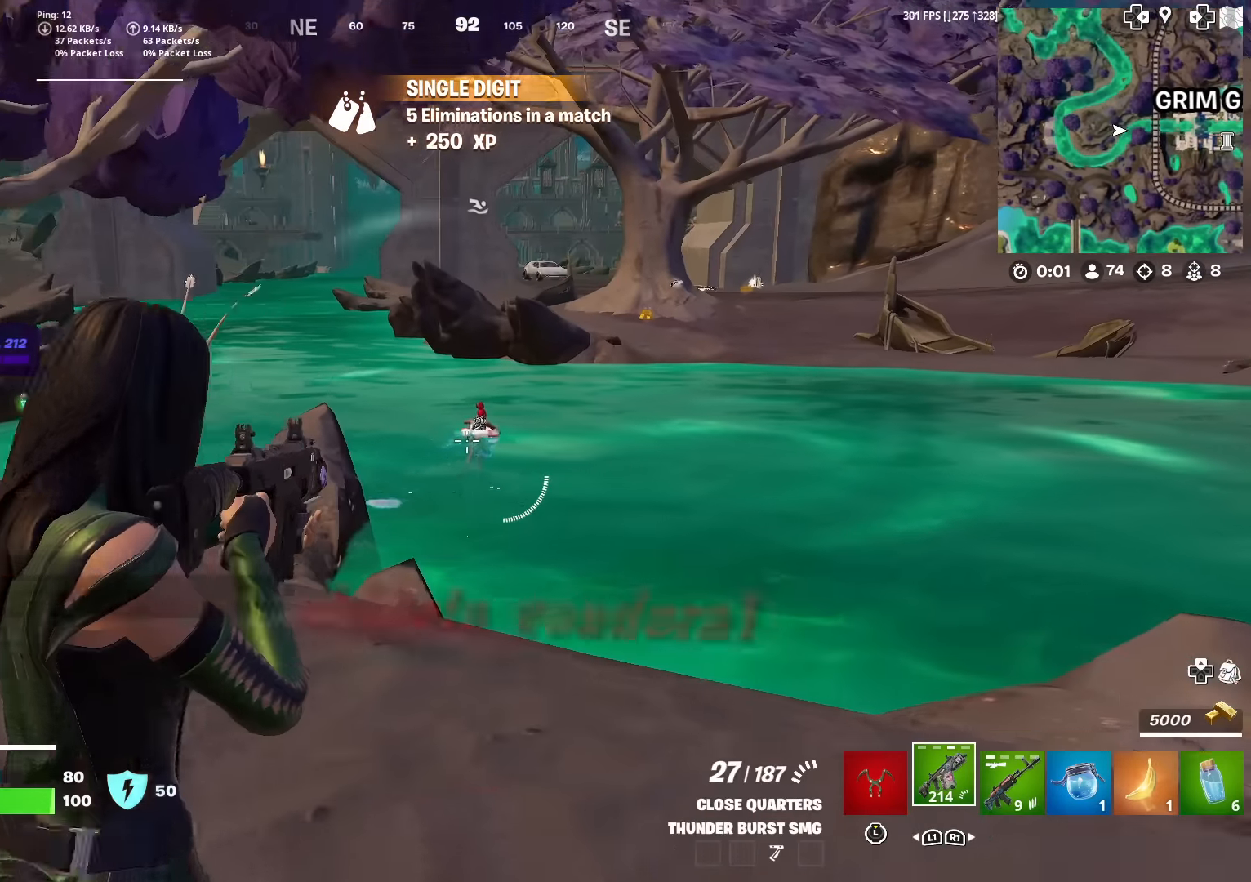
{"buttons": ["L2", "R2"], "left_stick": "up", "right_stick": "center", "events": [[166, "R2", "down"], [166, "left_stick", "up"], [217, "right_stick", "down-left"], [317, "right_stick", "center"]]}
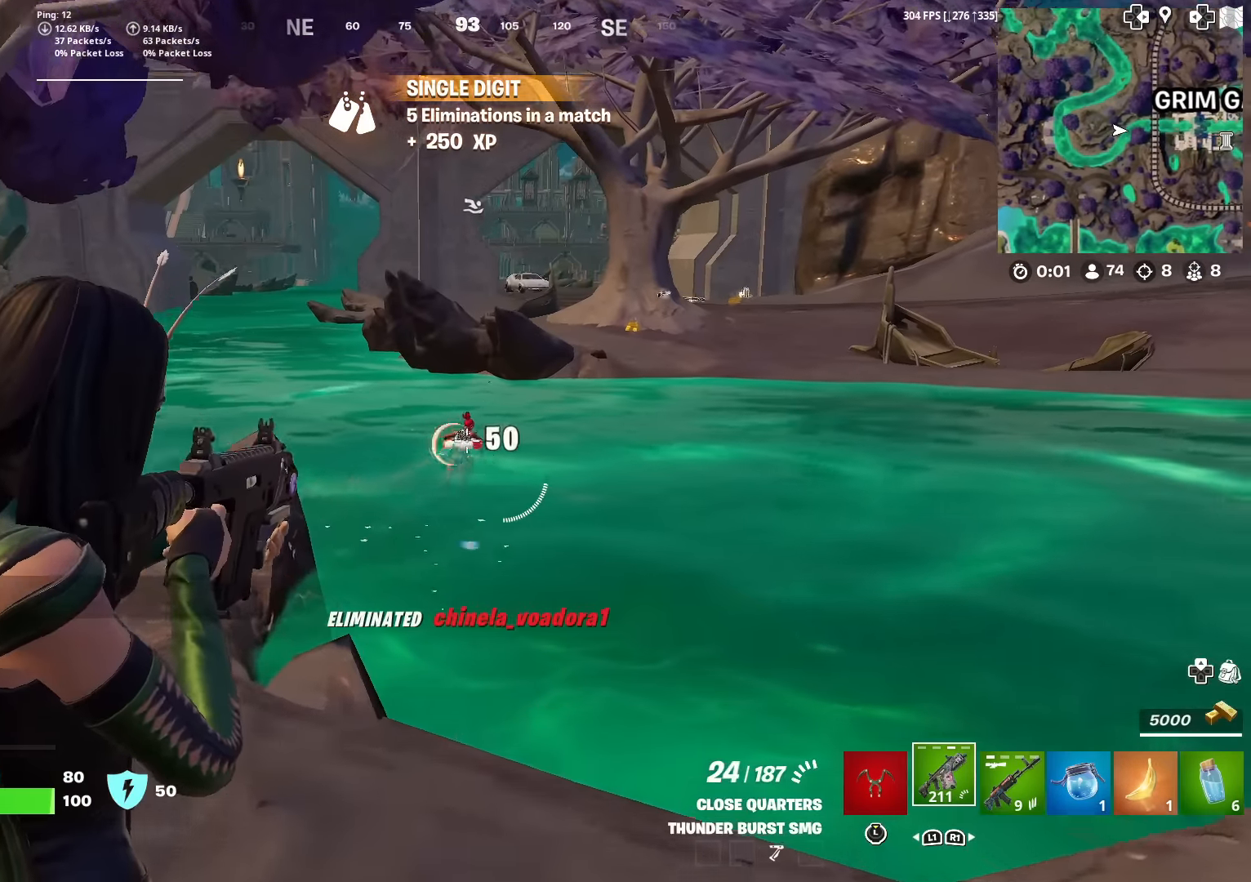
{"buttons": [], "left_stick": "up-left", "right_stick": "center", "events": [[167, "R3", "down"], [267, "R3", "up"], [417, "L2", "up"], [467, "R2", "up"], [484, "left_stick", "up-left"]]}
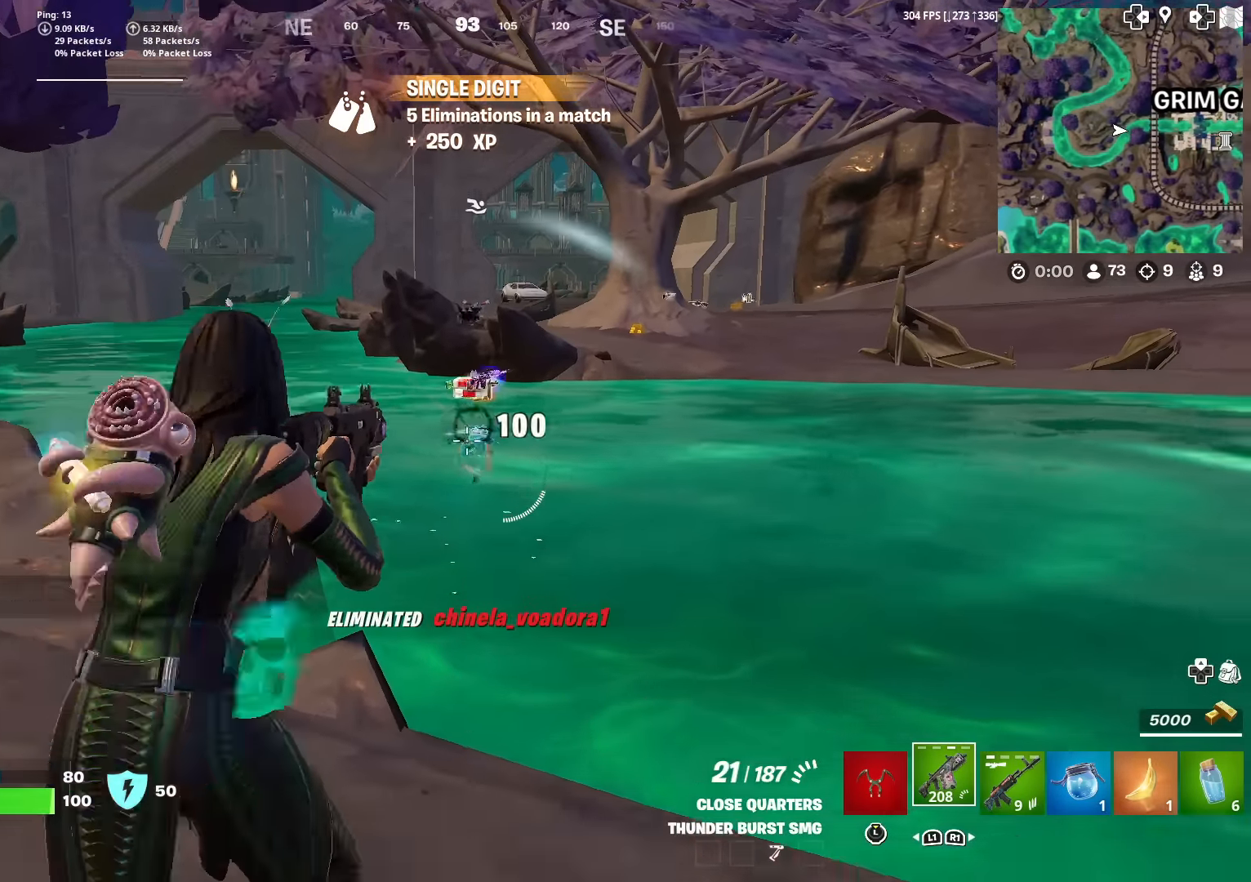
{"buttons": [], "left_stick": "up-left", "right_stick": "center", "events": [[66, "R3", "down"], [150, "R3", "up"], [183, "right_stick", "left"], [367, "right_stick", "center"]]}
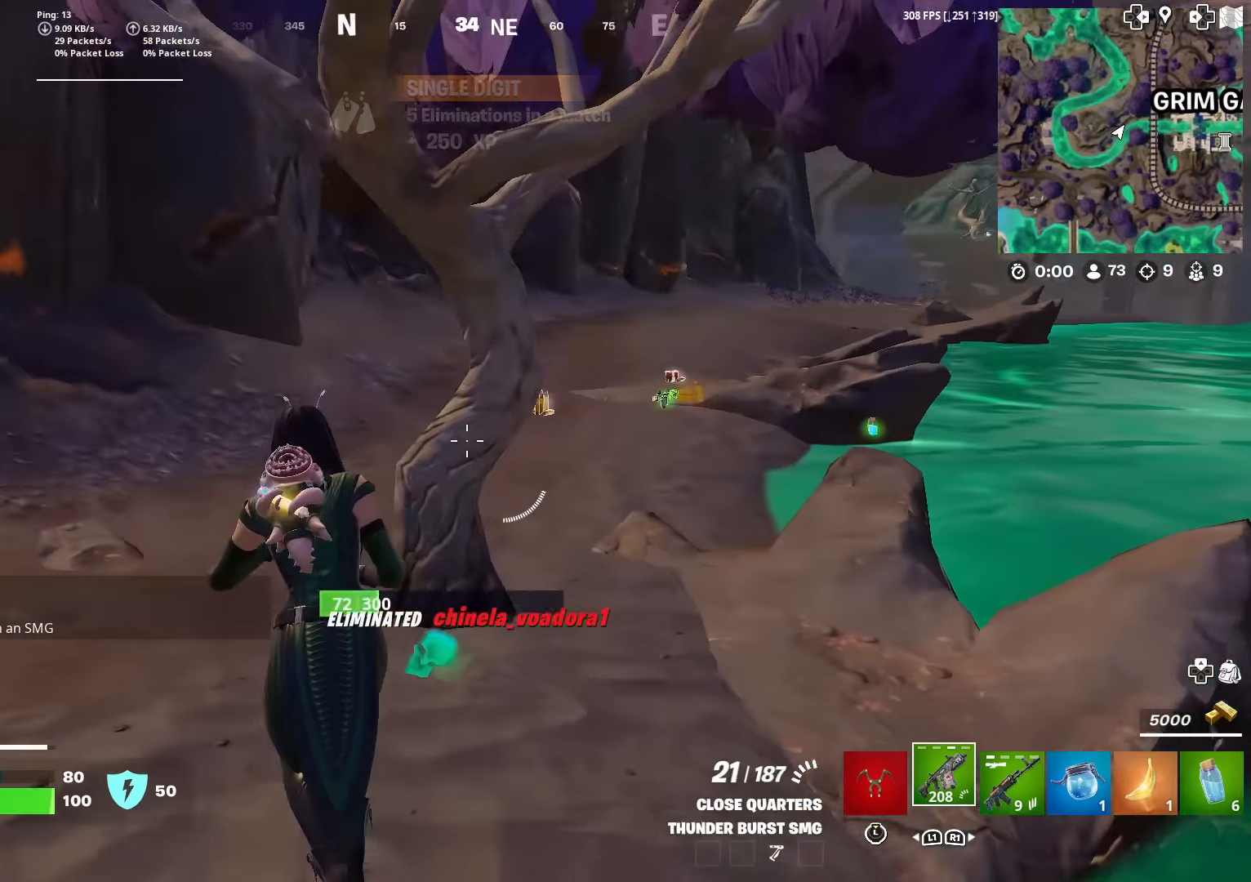
{"buttons": [], "left_stick": "up", "right_stick": "center", "events": [[268, "right_stick", "right"], [284, "left_stick", "up"], [368, "right_stick", "center"]]}
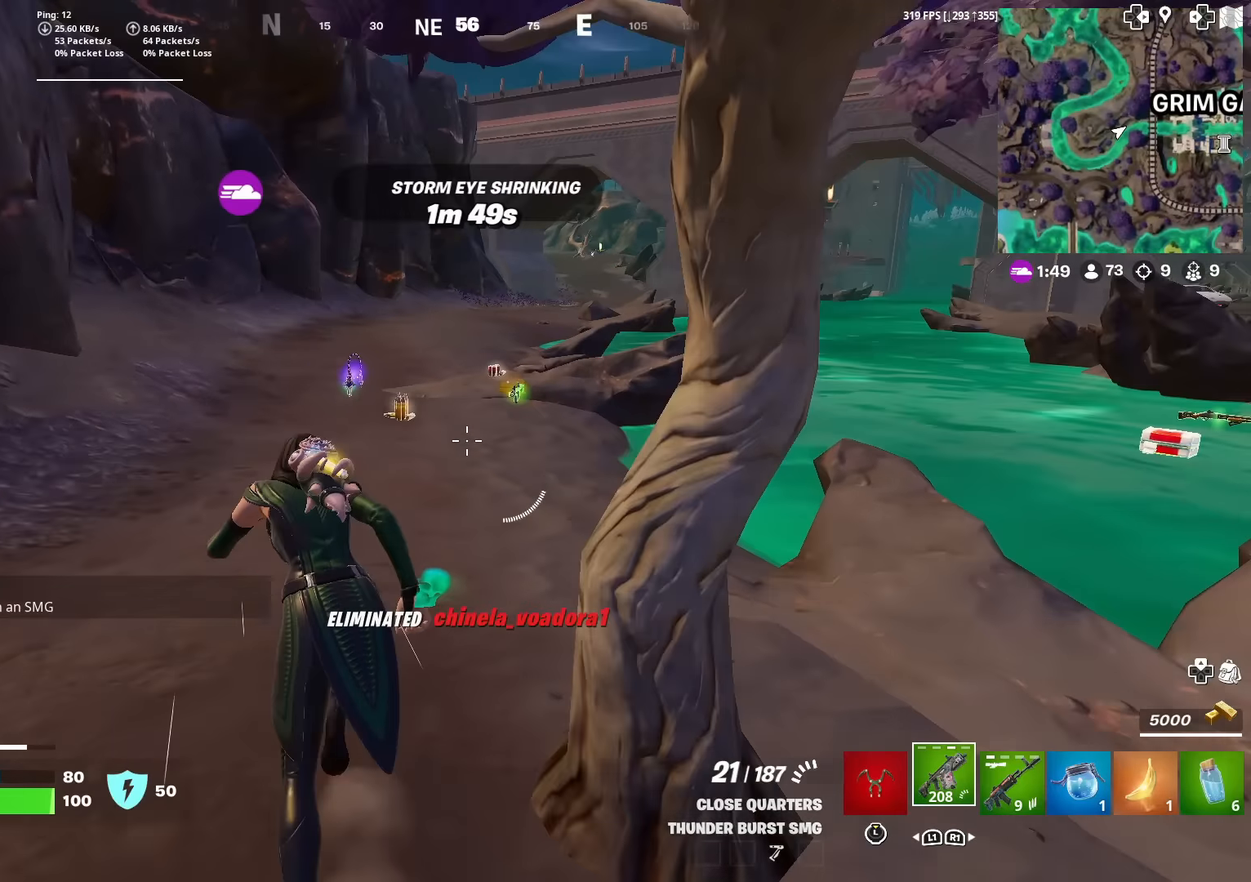
{"buttons": [], "left_stick": "up", "right_stick": "center", "events": [[384, "right_stick", "up-right"], [434, "right_stick", "center"]]}
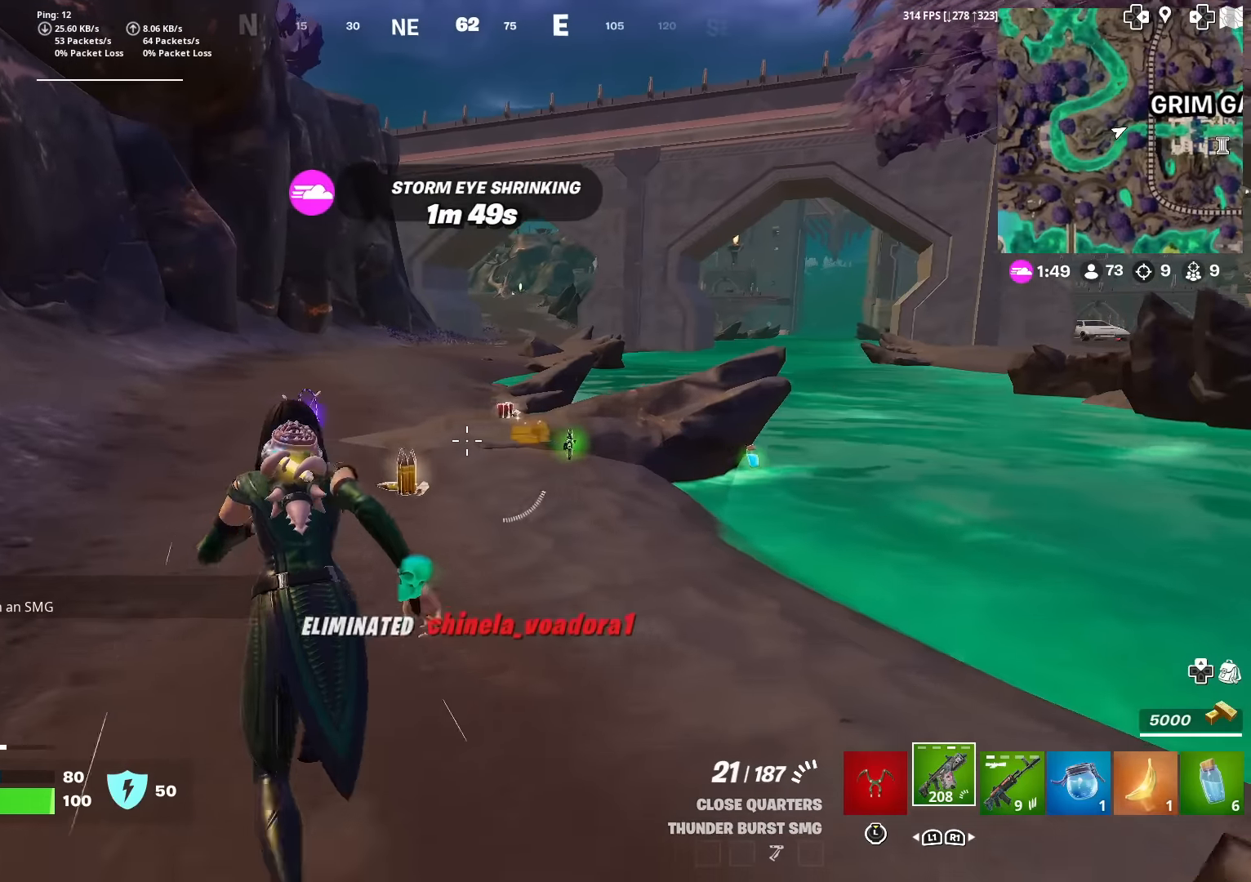
{"buttons": [], "left_stick": "up", "right_stick": "center", "events": []}
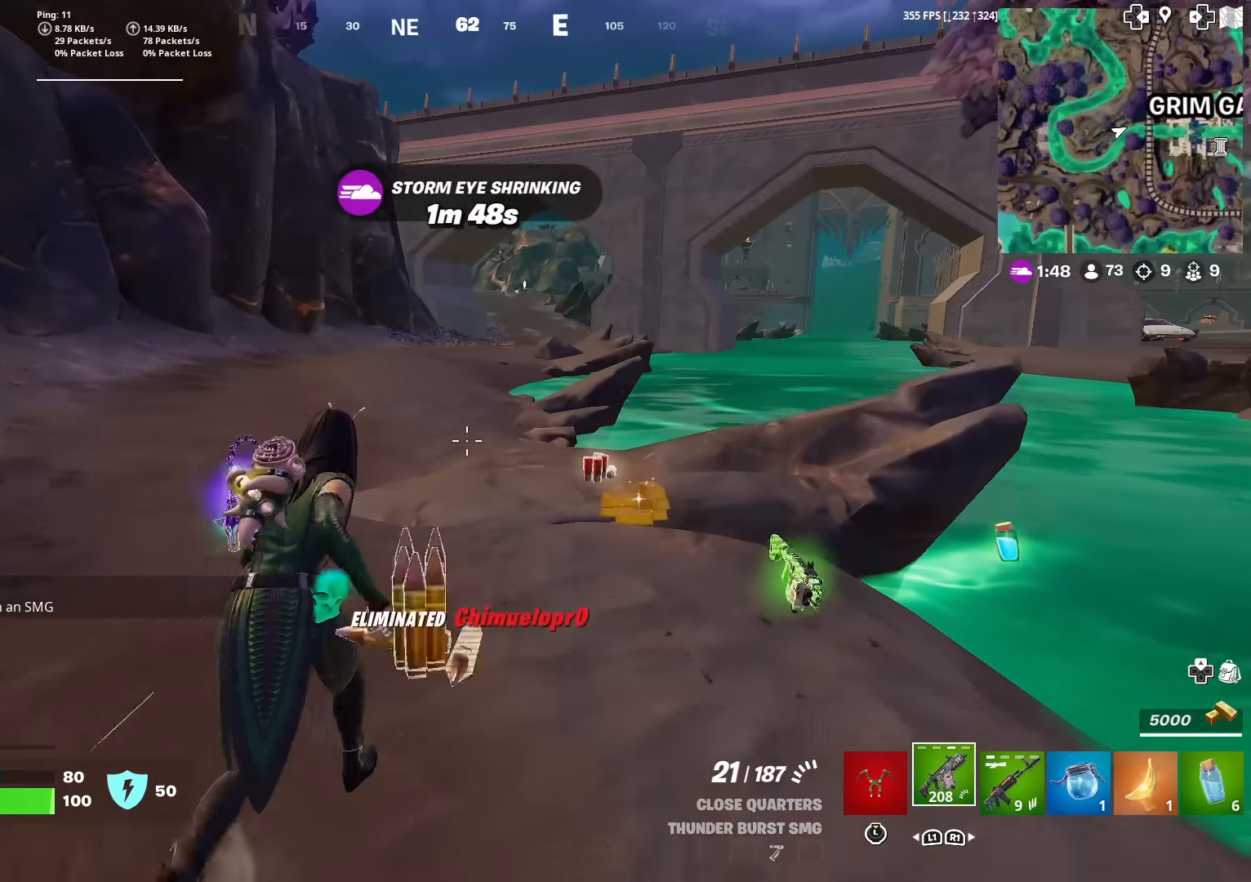
{"buttons": [], "left_stick": "right", "right_stick": "right", "events": [[284, "SQUARE", "down"], [367, "SQUARE", "up"], [434, "left_stick", "right"], [451, "SQUARE", "down"], [484, "SQUARE", "up"], [484, "right_stick", "right"]]}
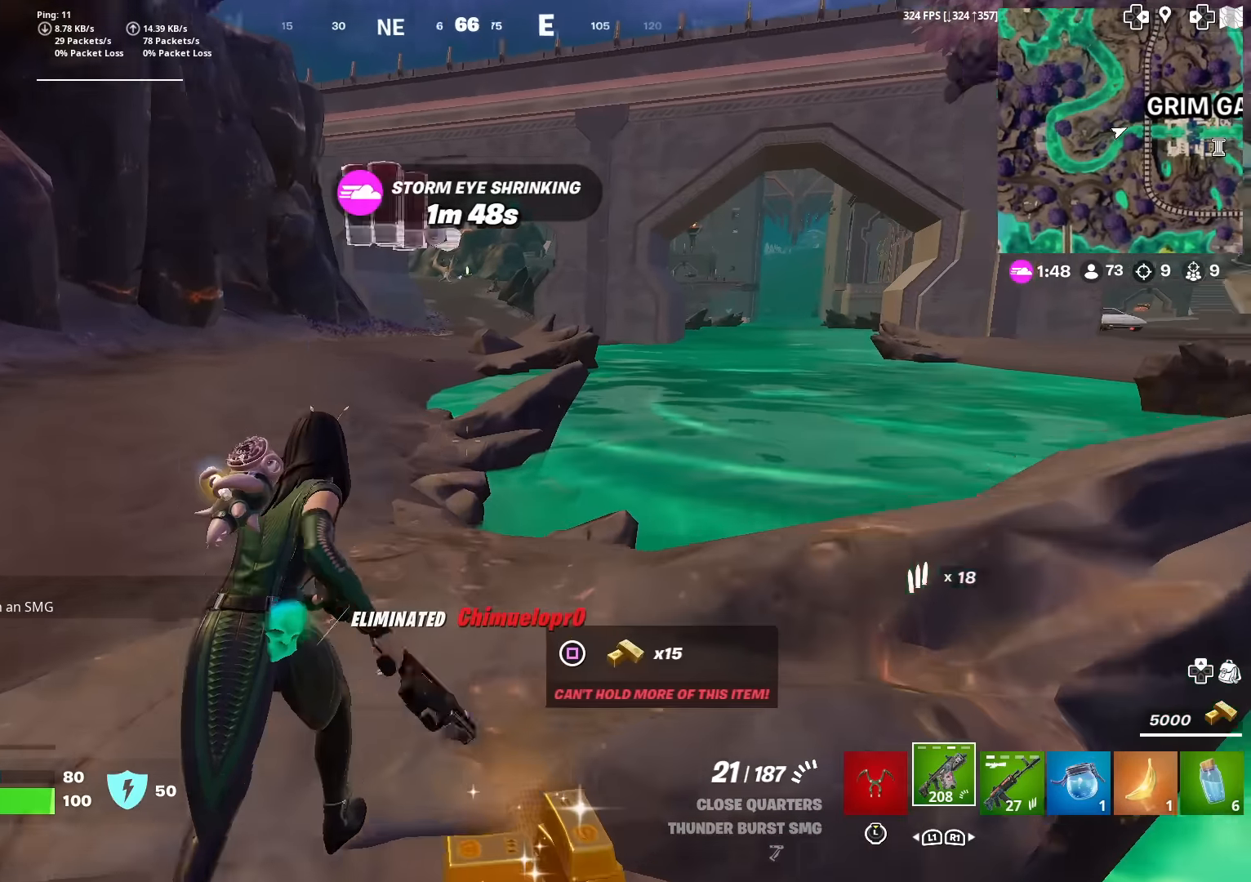
{"buttons": [], "left_stick": "right", "right_stick": "center", "events": [[133, "SQUARE", "down"], [183, "right_stick", "center"], [234, "SQUARE", "up"]]}
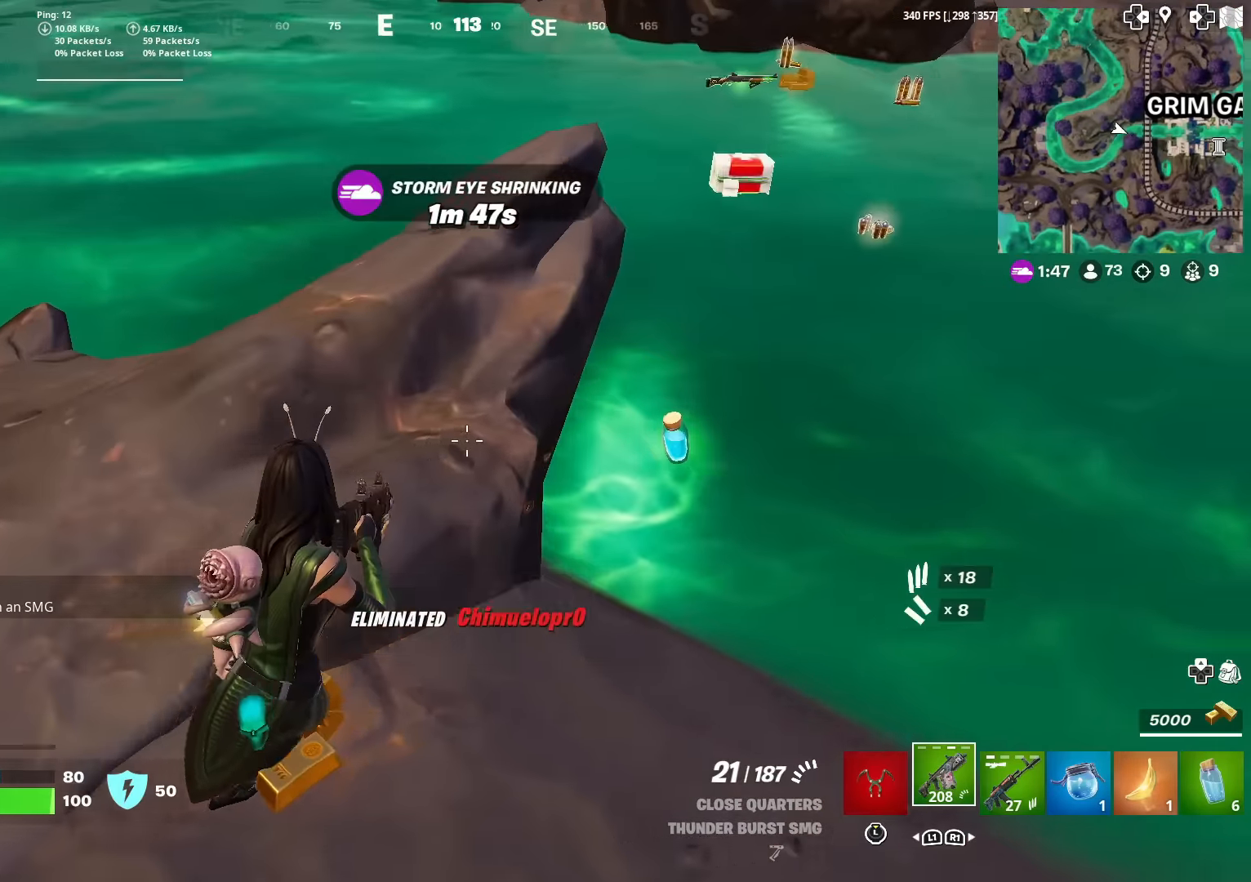
{"buttons": [], "left_stick": "up-right", "right_stick": "up-right", "events": [[51, "left_stick", "up-right"], [434, "right_stick", "up-right"]]}
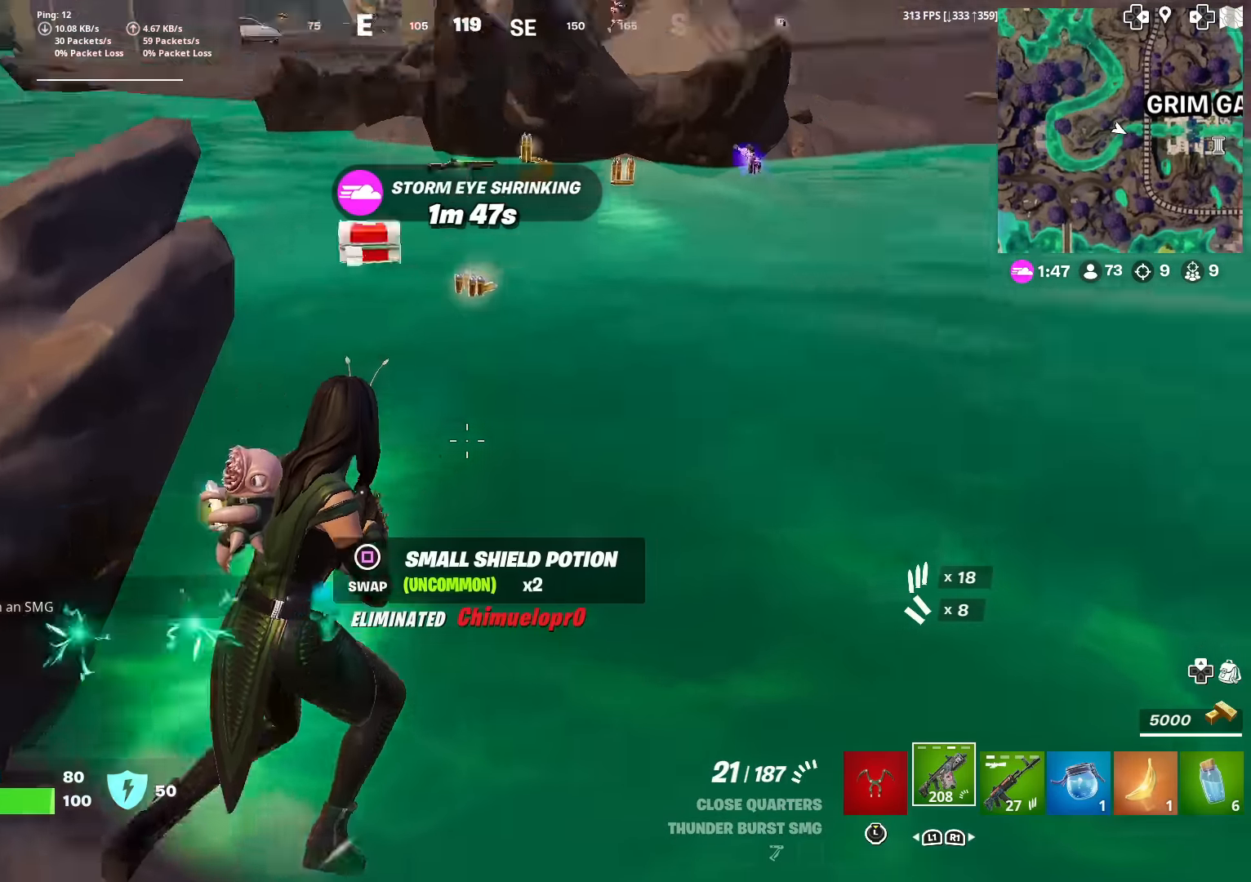
{"buttons": [], "left_stick": "center", "right_stick": "center", "events": [[167, "right_stick", "center"], [284, "CROSS", "down"], [284, "left_stick", "up"], [384, "CROSS", "up"], [484, "left_stick", "center"]]}
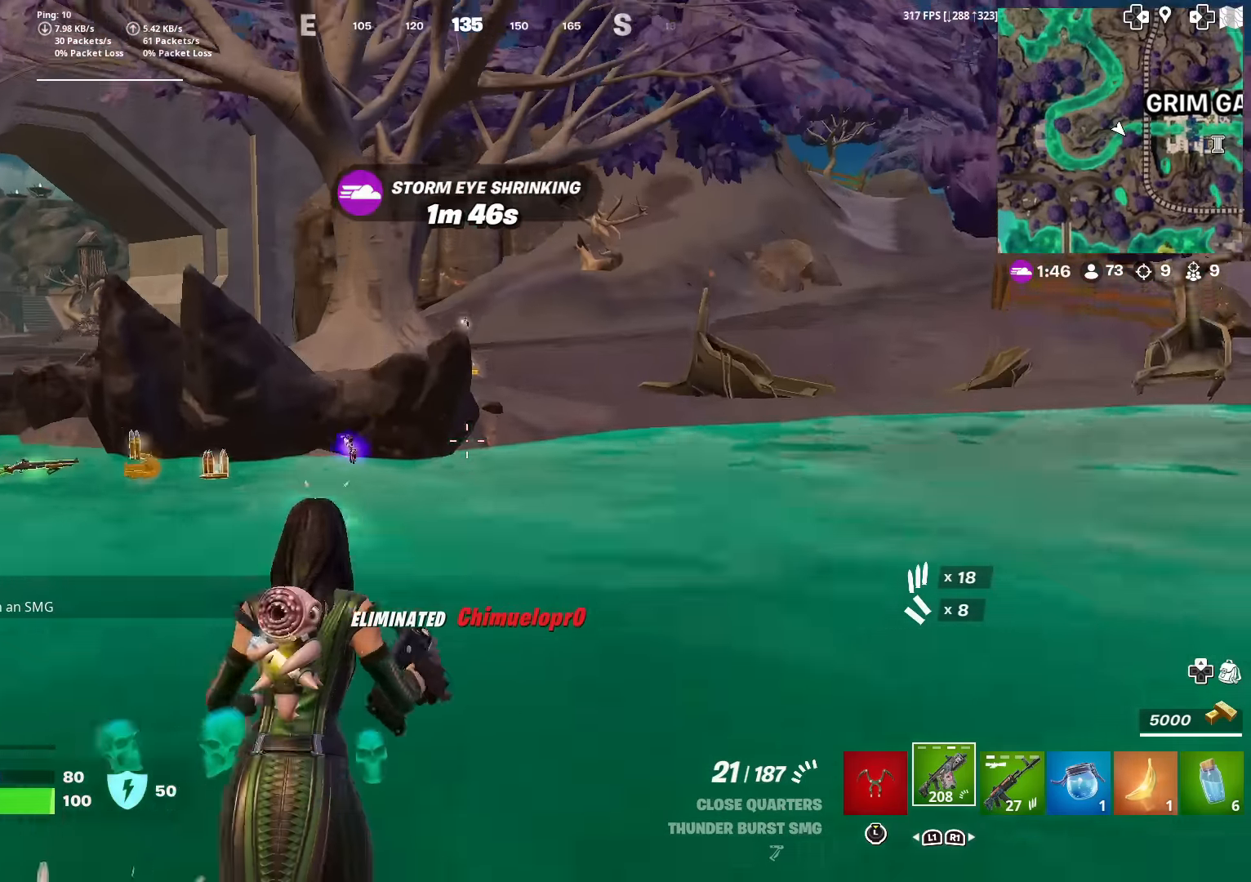
{"buttons": [], "left_stick": "center", "right_stick": "center", "events": [[34, "DPAD_UP", "down"], [117, "DPAD_UP", "up"], [217, "DPAD_RIGHT", "down"], [317, "DPAD_RIGHT", "up"], [384, "DPAD_RIGHT", "down"], [484, "DPAD_RIGHT", "up"]]}
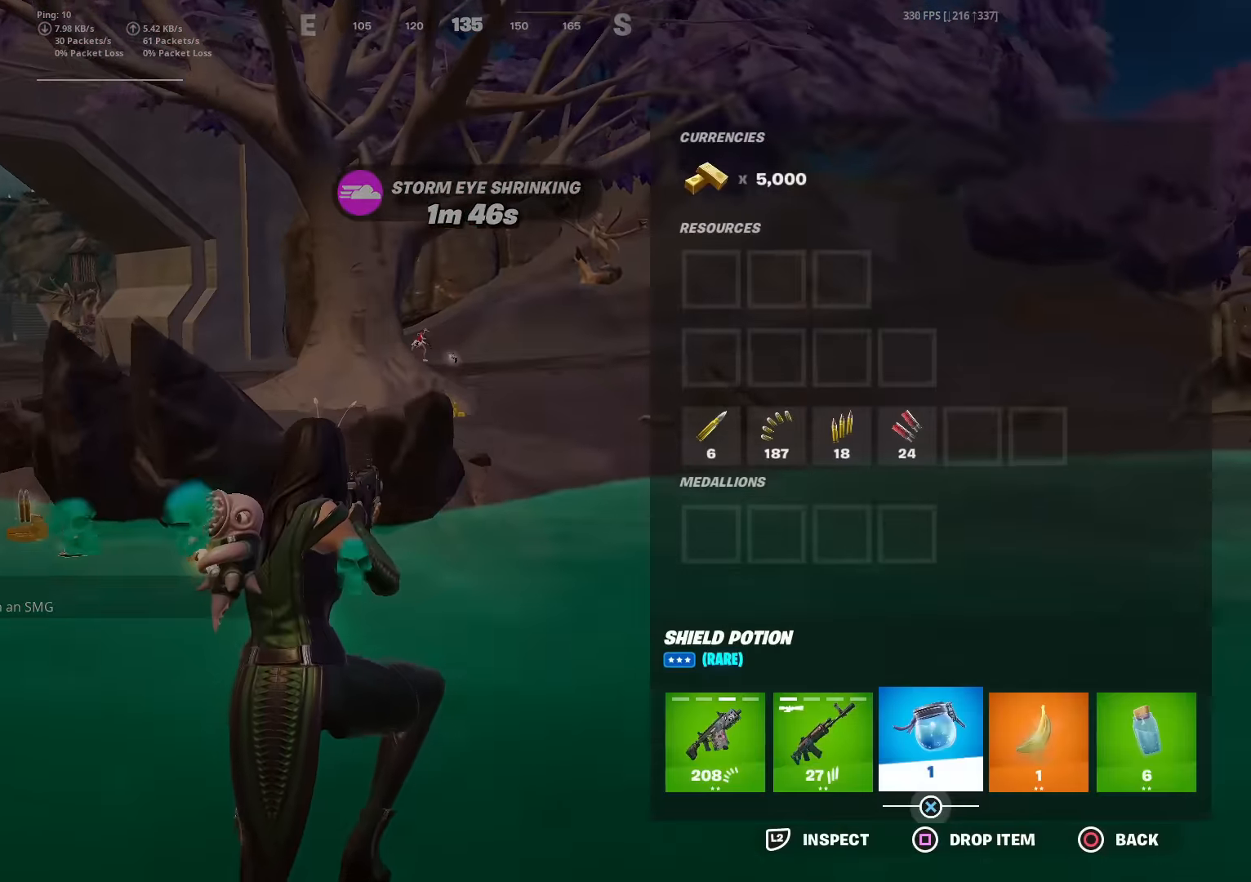
{"buttons": ["CIRCLE"], "left_stick": "center", "right_stick": "center", "events": [[100, "CROSS", "down"], [183, "CROSS", "up"], [234, "DPAD_RIGHT", "down"], [334, "CROSS", "down"], [334, "DPAD_RIGHT", "up"], [417, "CROSS", "up"], [467, "CIRCLE", "down"]]}
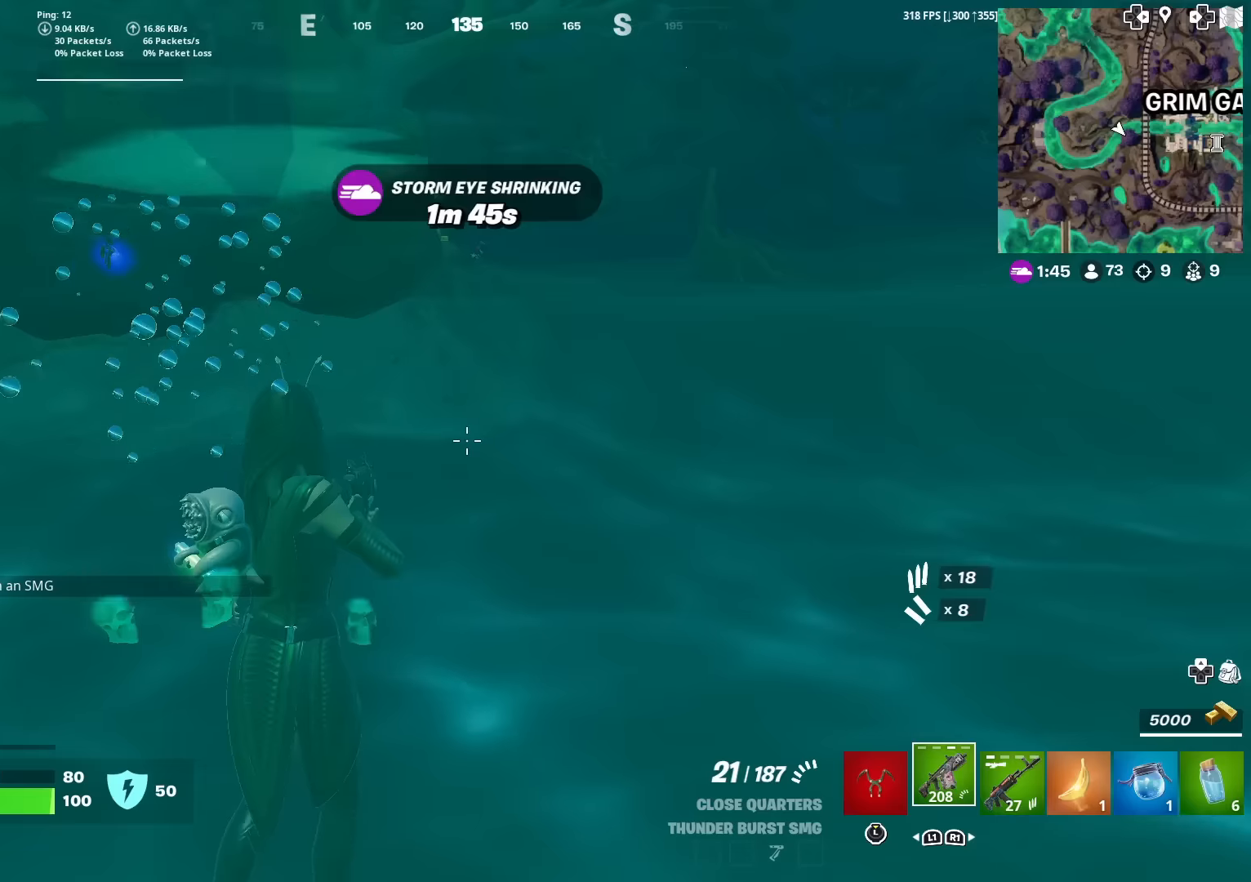
{"buttons": [], "left_stick": "up-left", "right_stick": "center", "events": [[66, "left_stick", "up"], [83, "CIRCLE", "up"], [200, "CROSS", "down"], [300, "CROSS", "up"], [450, "left_stick", "up-left"]]}
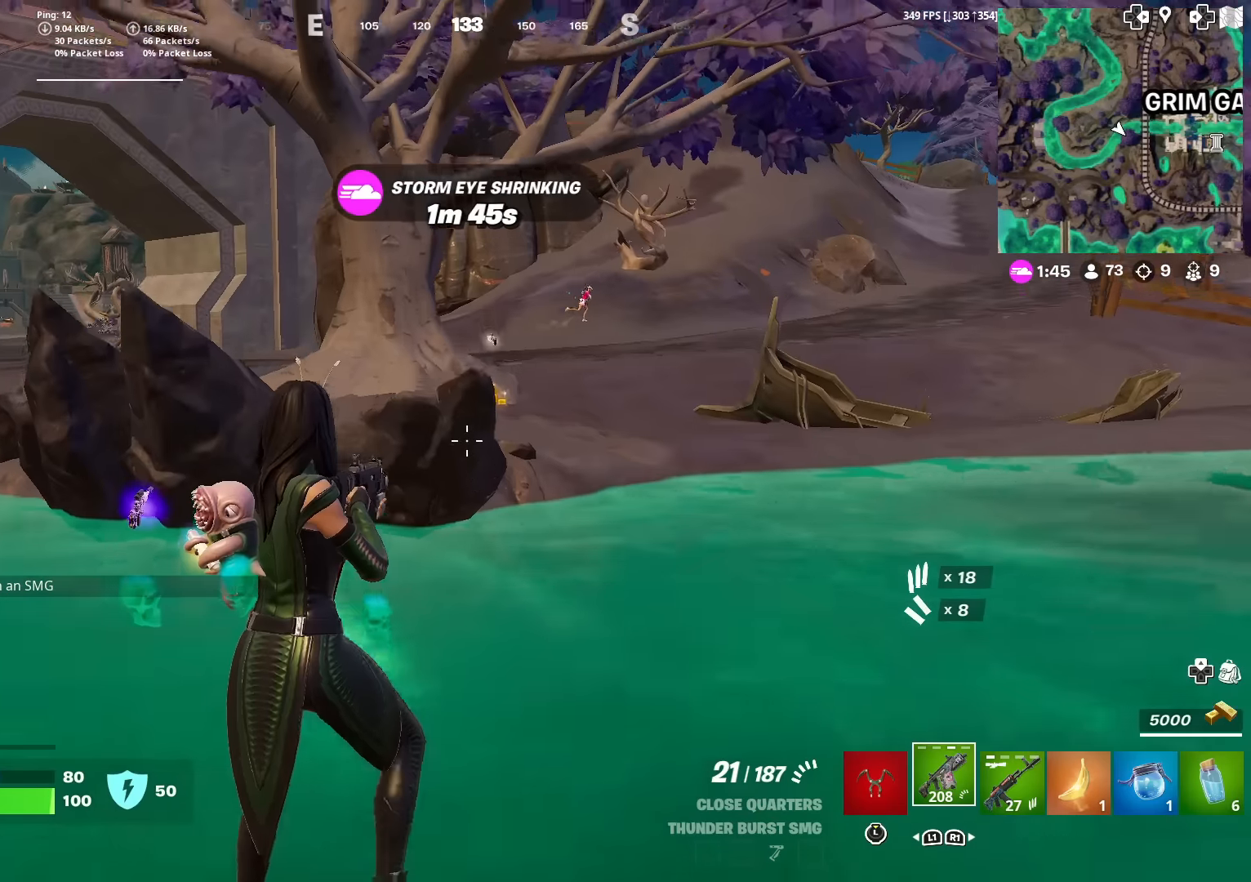
{"buttons": [], "left_stick": "up", "right_stick": "center", "events": [[167, "left_stick", "up"], [267, "SQUARE", "down"], [300, "right_stick", "down-left"], [401, "SQUARE", "up"], [434, "right_stick", "center"]]}
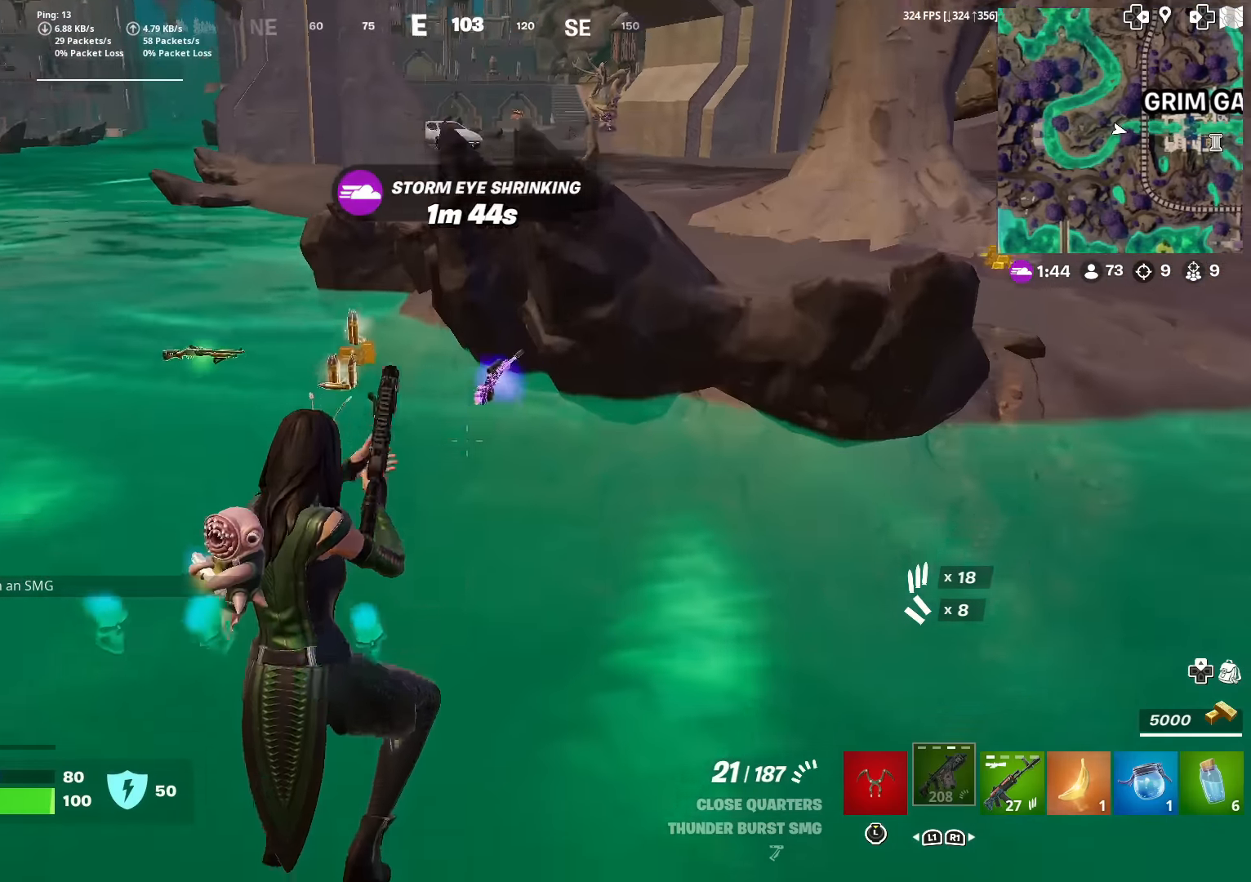
{"buttons": [], "left_stick": "up", "right_stick": "center", "events": [[233, "right_stick", "up"], [333, "right_stick", "center"]]}
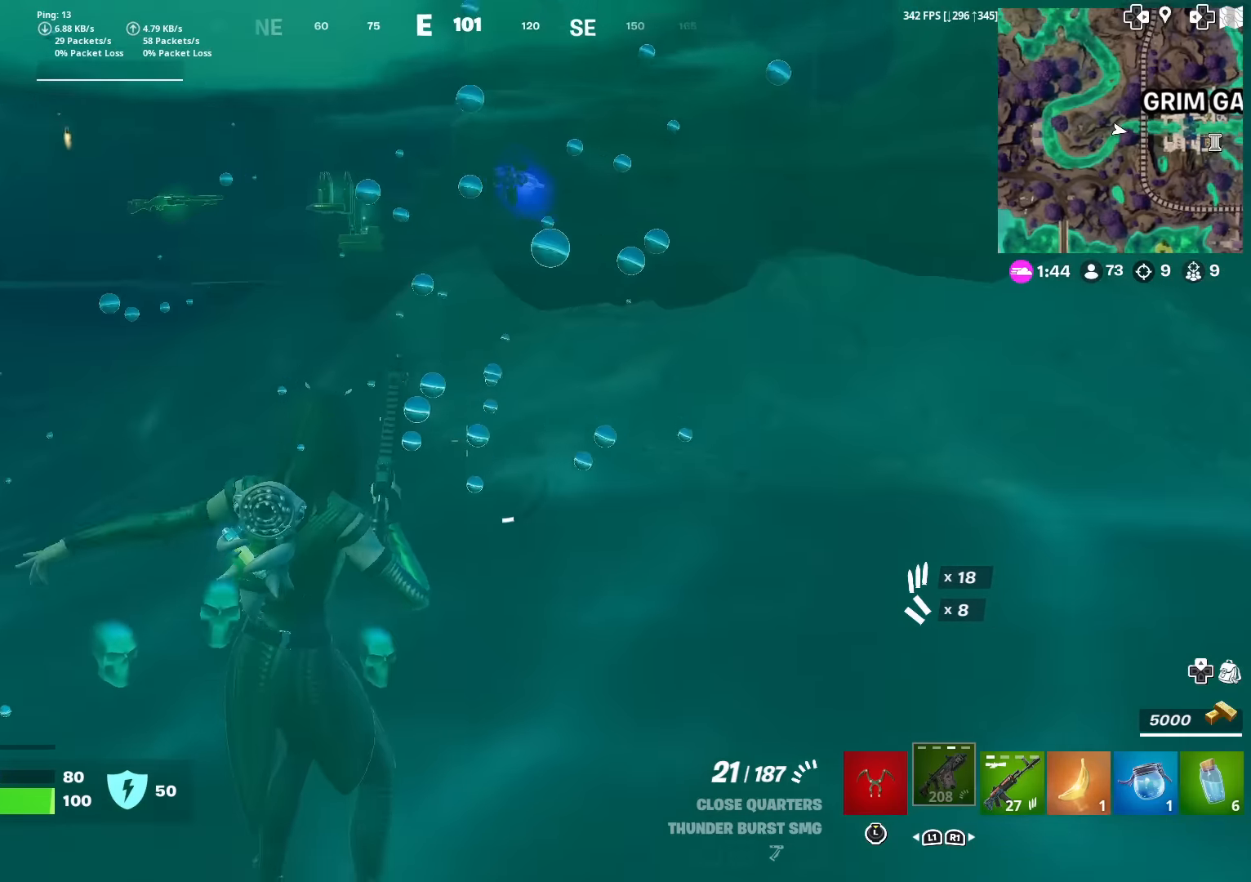
{"buttons": [], "left_stick": "up-right", "right_stick": "center", "events": [[367, "left_stick", "up-right"]]}
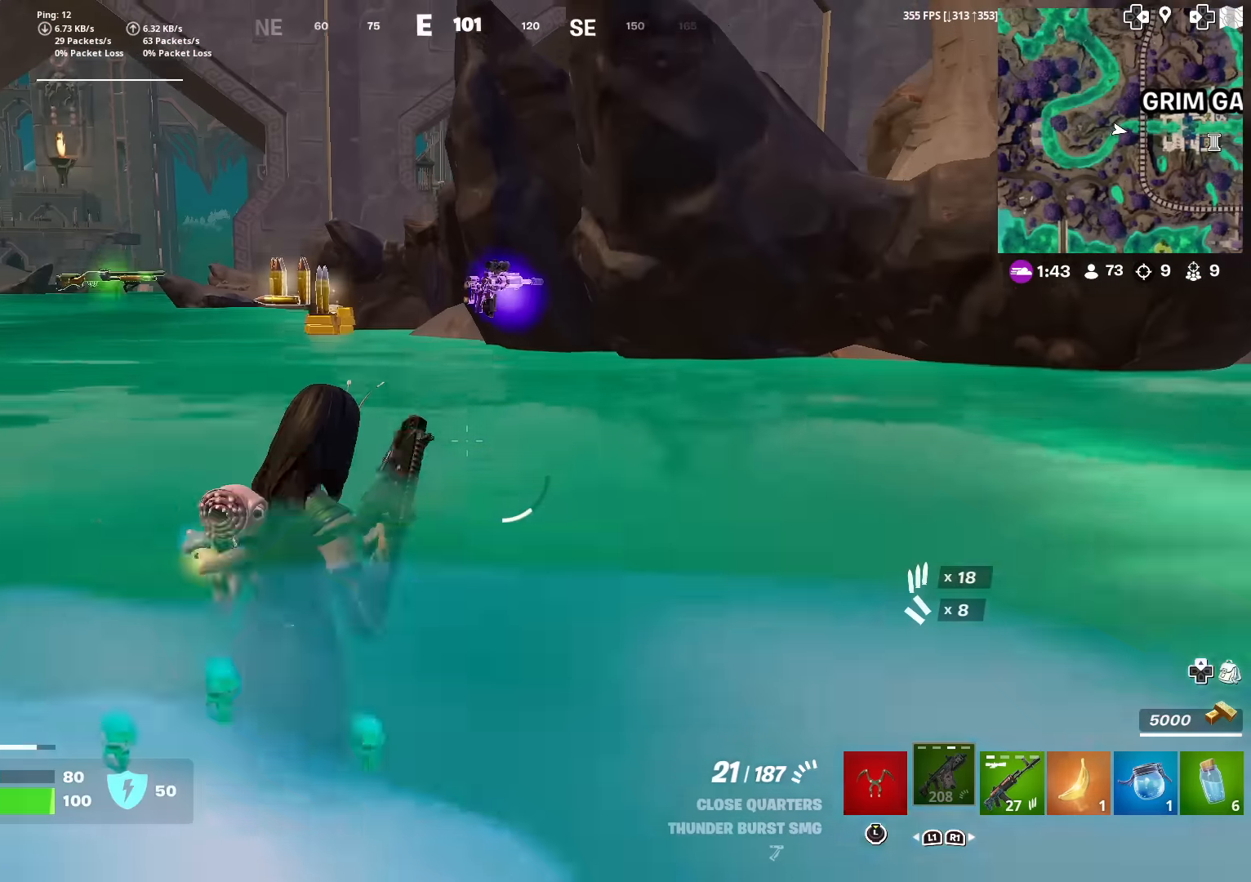
{"buttons": [], "left_stick": "down-right", "right_stick": "left", "events": [[183, "left_stick", "up"], [367, "left_stick", "right"], [433, "left_stick", "down-right"], [433, "right_stick", "left"]]}
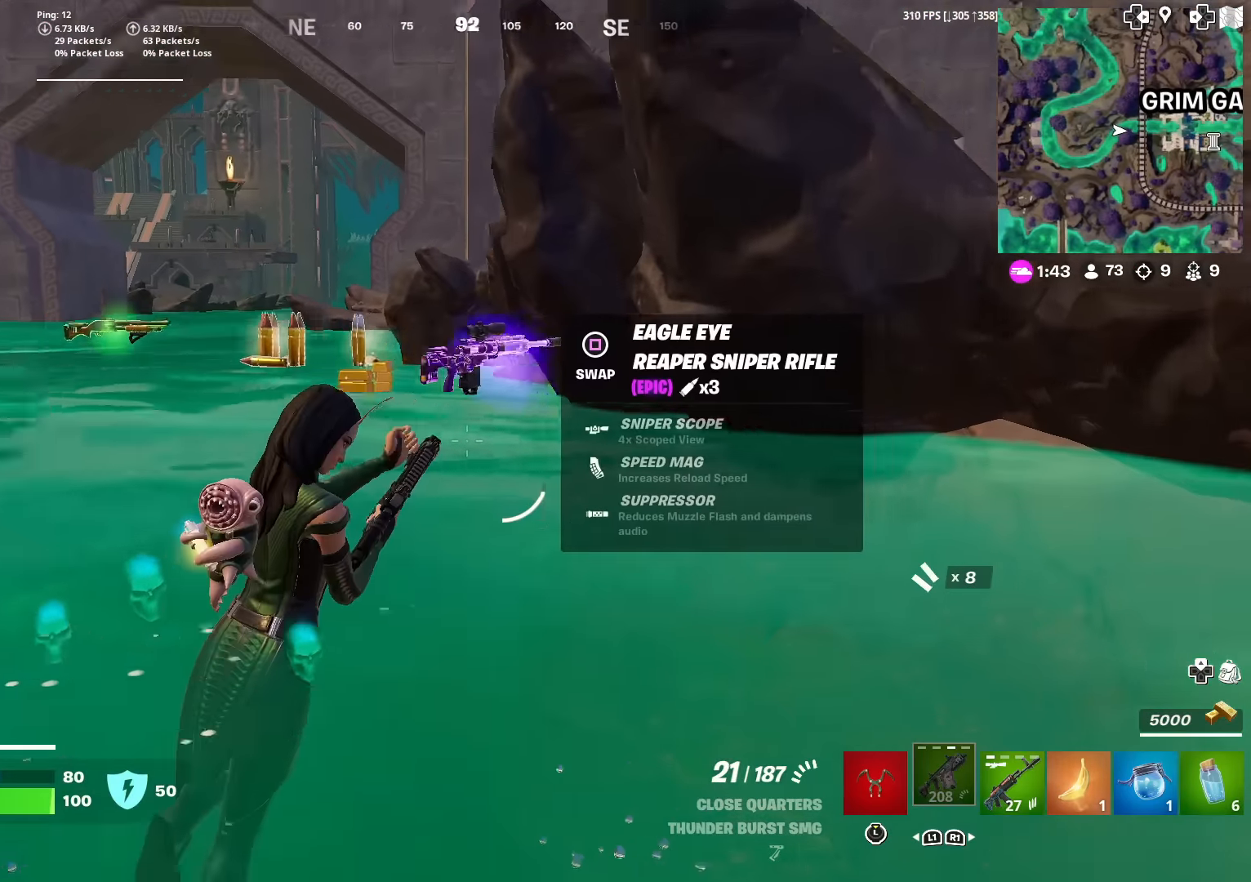
{"buttons": [], "left_stick": "left", "right_stick": "center", "events": [[50, "right_stick", "center"], [184, "left_stick", "down"], [351, "left_stick", "center"], [501, "left_stick", "left"]]}
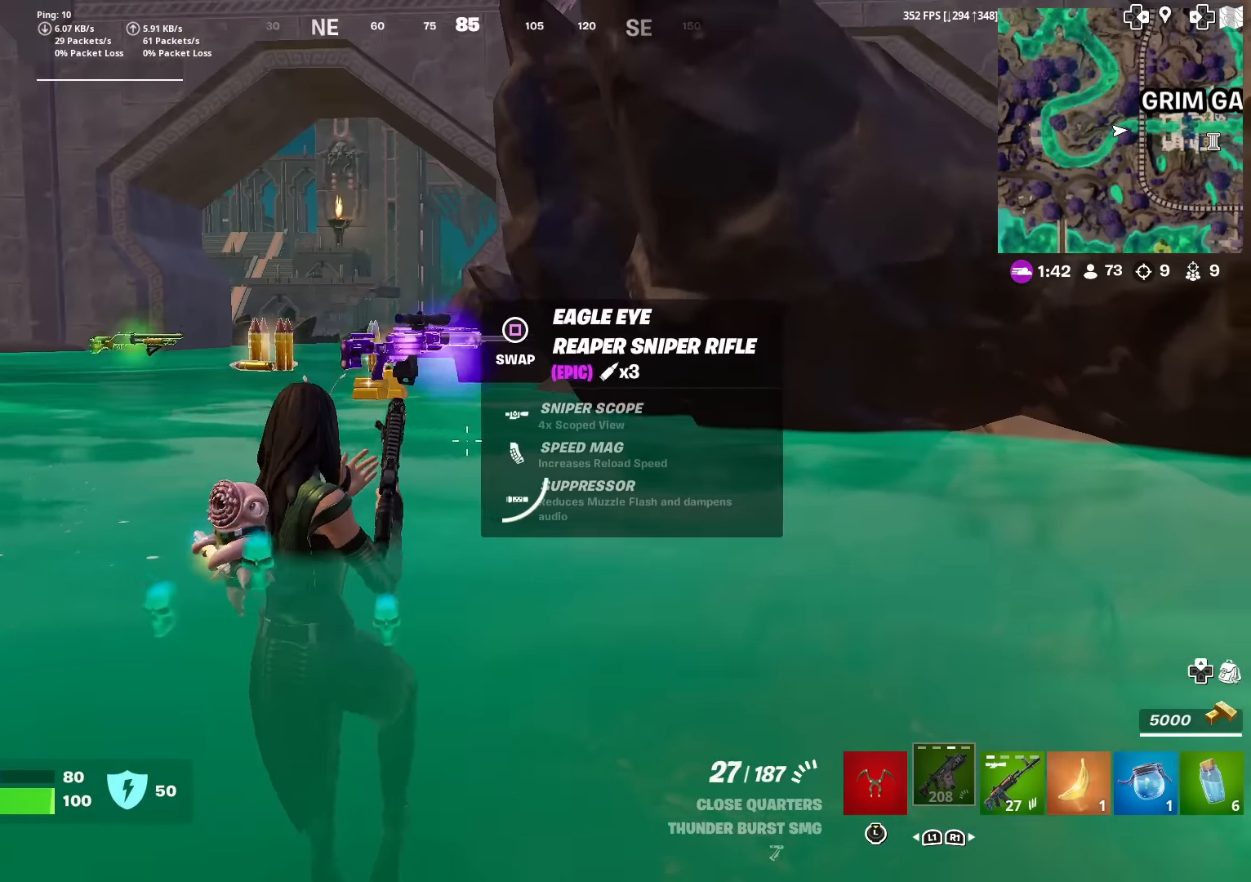
{"buttons": ["SQUARE"], "left_stick": "right", "right_stick": "center", "events": [[116, "R1", "down"], [183, "left_stick", "center"], [217, "R1", "up"], [283, "R1", "down"], [283, "left_stick", "up-left"], [383, "R1", "up"], [383, "left_stick", "right"], [433, "SQUARE", "down"]]}
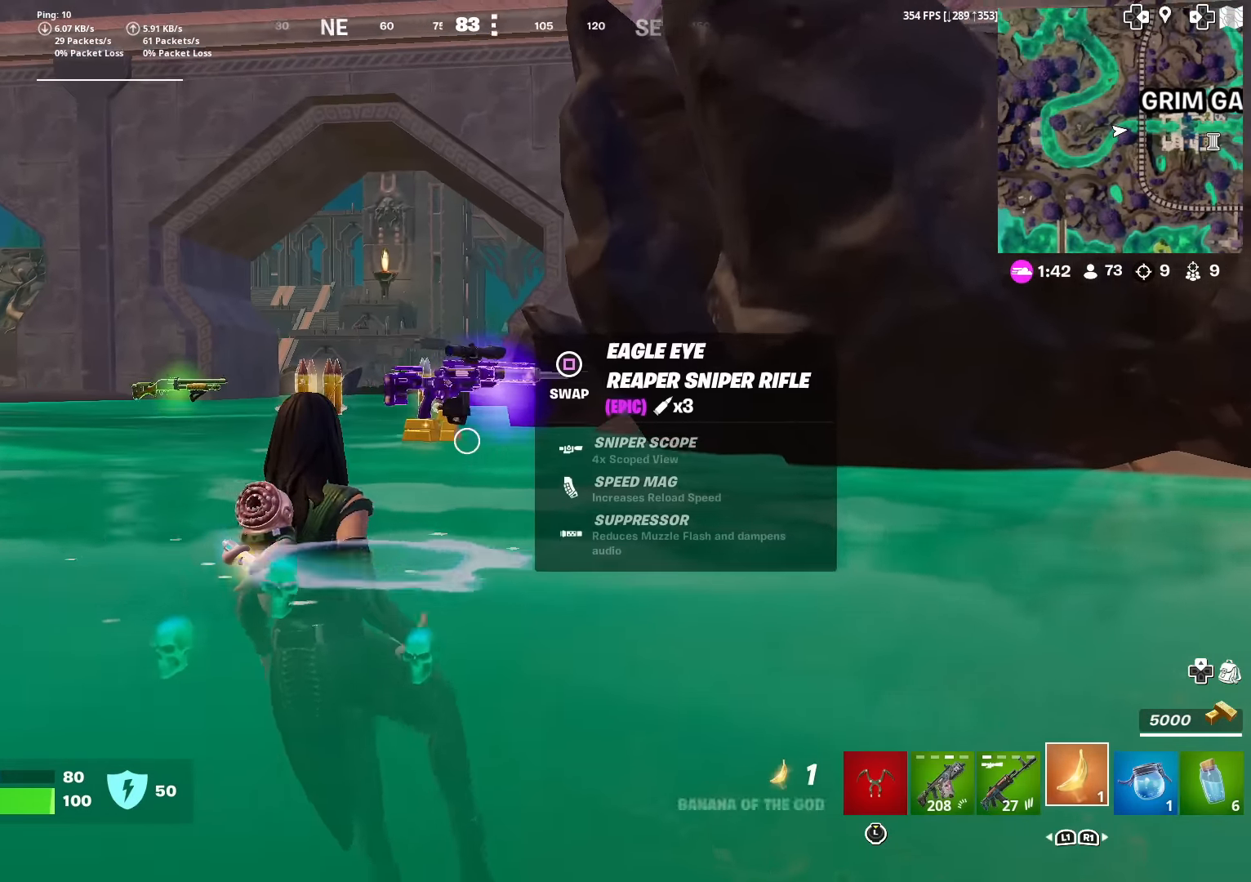
{"buttons": ["CROSS"], "left_stick": "up-right", "right_stick": "center", "events": [[17, "SQUARE", "up"], [184, "right_stick", "right"], [317, "left_stick", "up-right"], [417, "right_stick", "center"], [484, "CROSS", "down"]]}
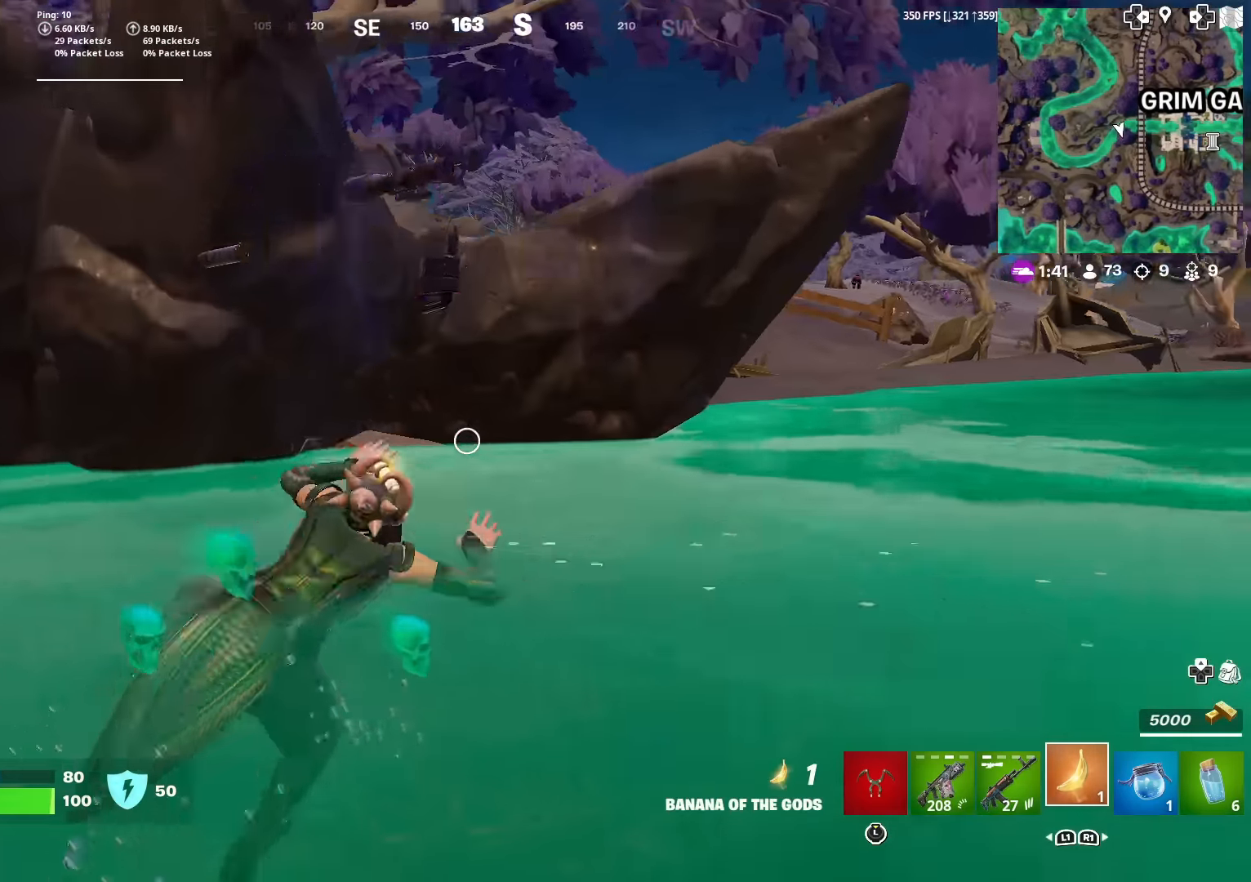
{"buttons": [], "left_stick": "up", "right_stick": "center", "events": [[83, "CROSS", "up"], [116, "left_stick", "up"], [150, "right_stick", "up"], [267, "right_stick", "center"], [283, "CROSS", "down"], [383, "CROSS", "up"], [383, "right_stick", "down"], [500, "right_stick", "center"]]}
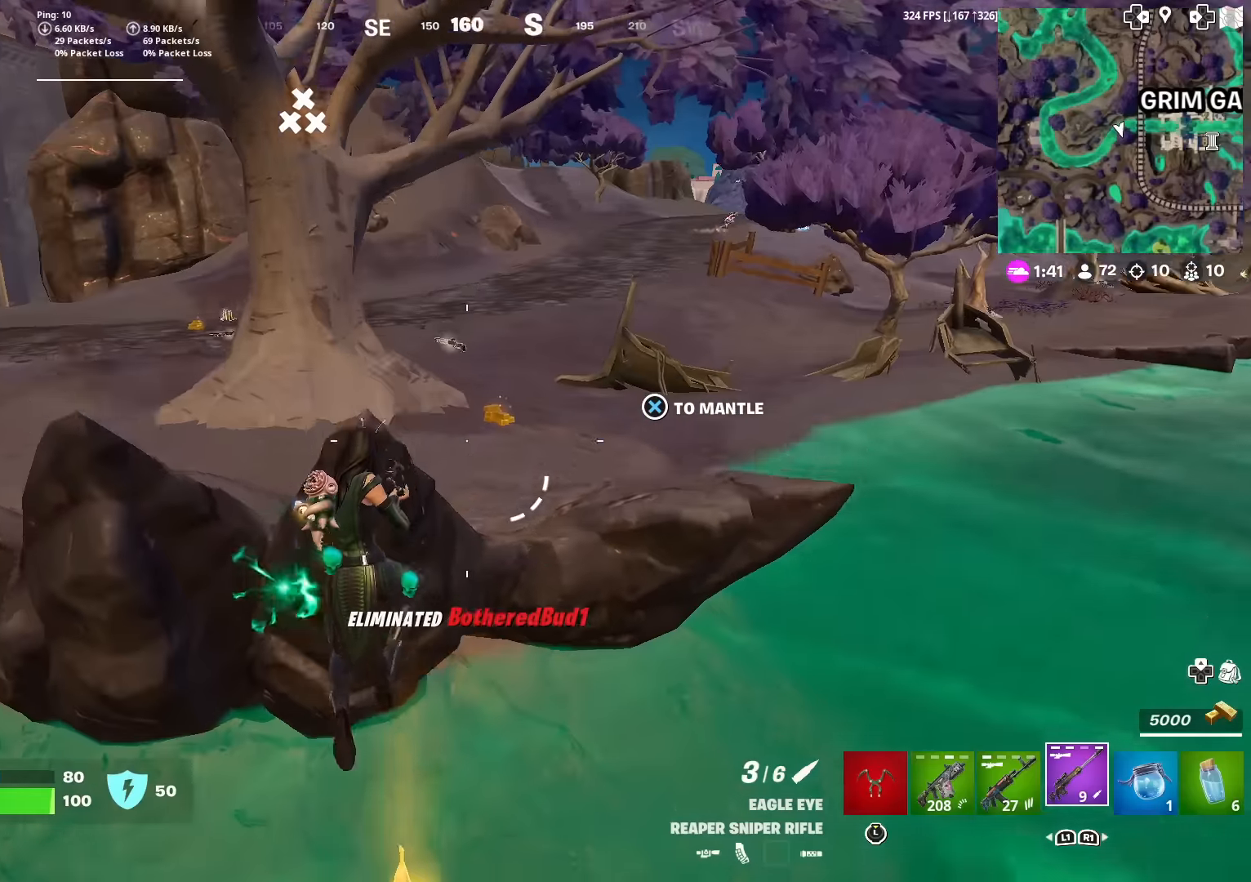
{"buttons": ["CROSS"], "left_stick": "up-right", "right_stick": "center", "events": [[201, "CROSS", "down"], [201, "right_stick", "up-left"], [284, "right_stick", "center"], [384, "right_stick", "down-right"], [451, "left_stick", "up-right"], [484, "right_stick", "center"]]}
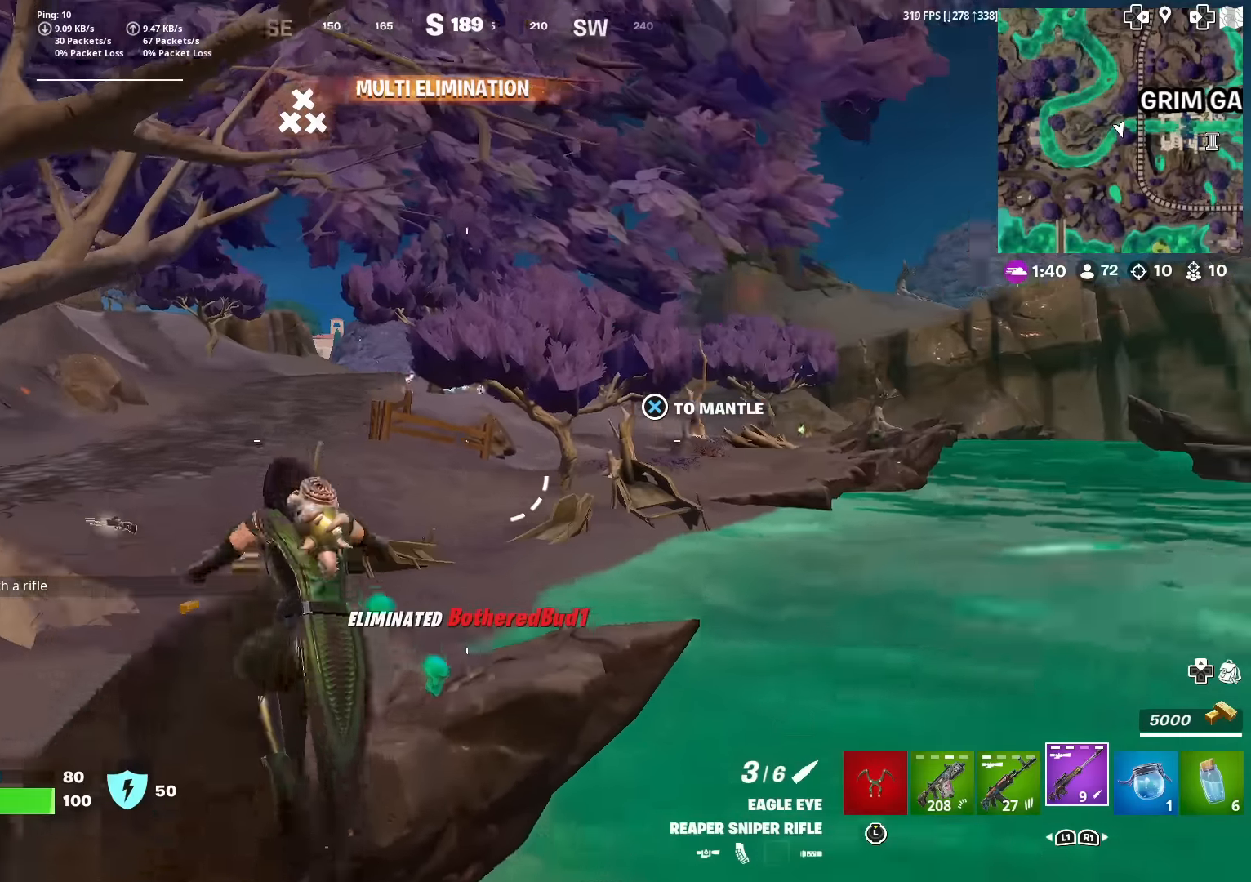
{"buttons": [], "left_stick": "up-left", "right_stick": "center", "events": [[50, "left_stick", "up"], [100, "CROSS", "up"], [200, "left_stick", "up-left"]]}
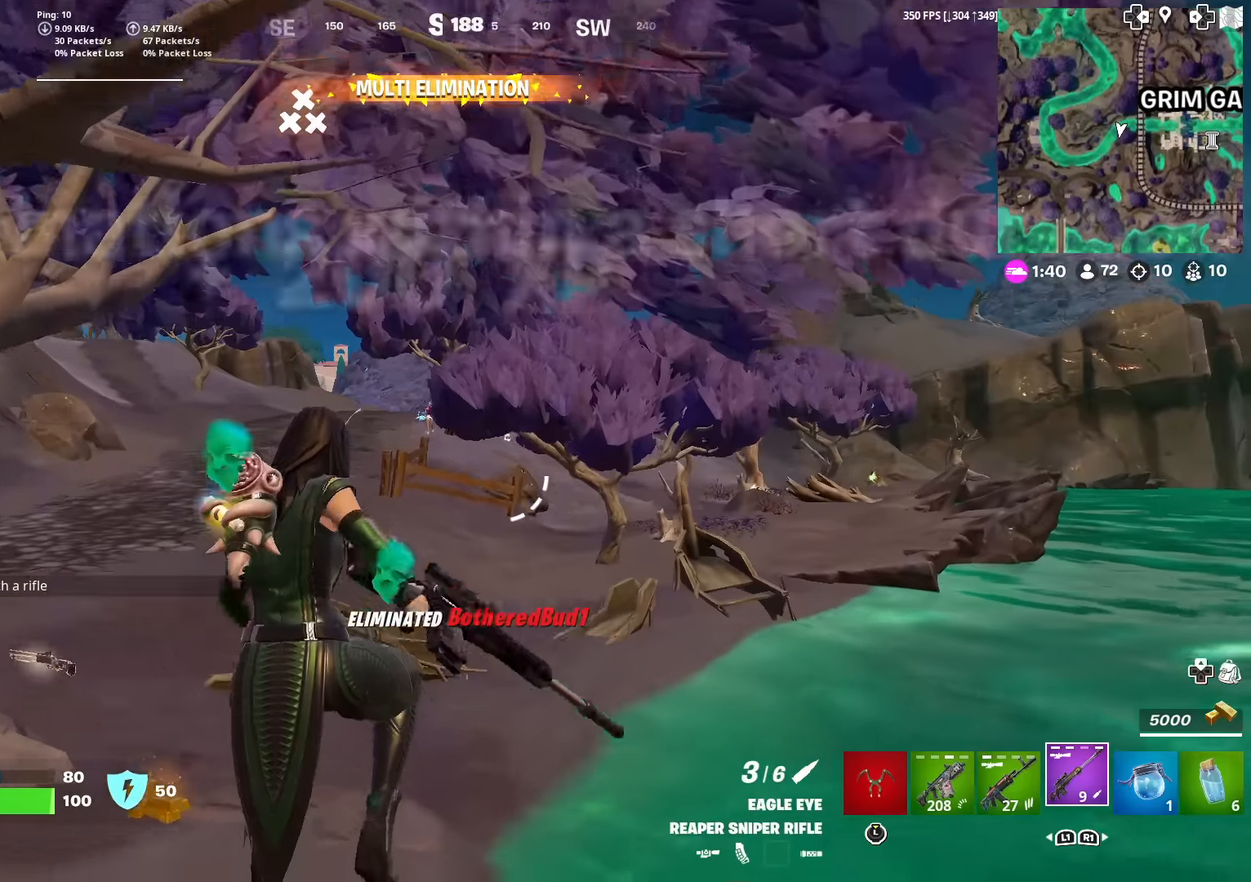
{"buttons": ["L2"], "left_stick": "up-left", "right_stick": "center", "events": [[101, "right_stick", "up"], [167, "right_stick", "center"], [284, "L2", "down"], [367, "right_stick", "up"], [468, "right_stick", "center"]]}
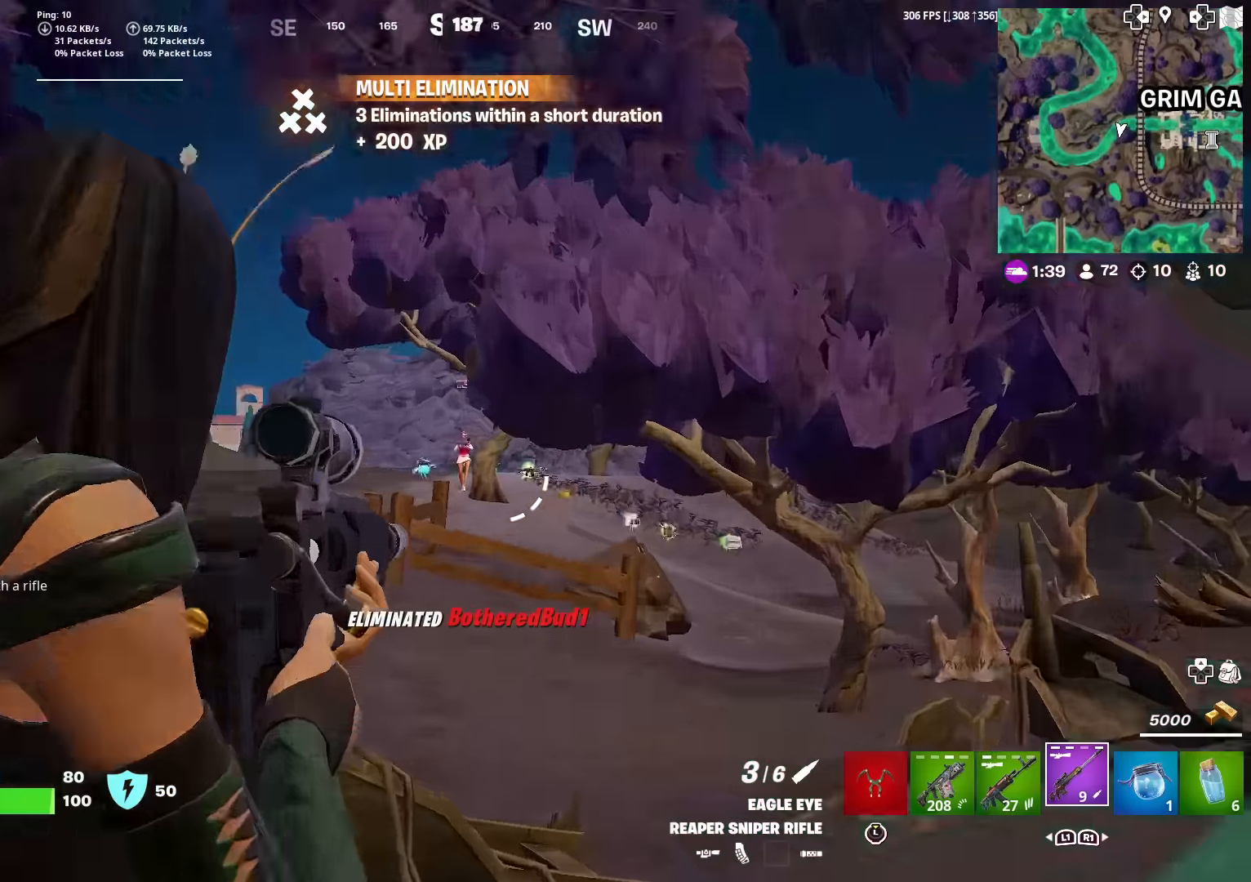
{"buttons": ["L2"], "left_stick": "left", "right_stick": "center", "events": [[267, "right_stick", "right"], [300, "left_stick", "right"], [434, "right_stick", "center"], [450, "left_stick", "left"]]}